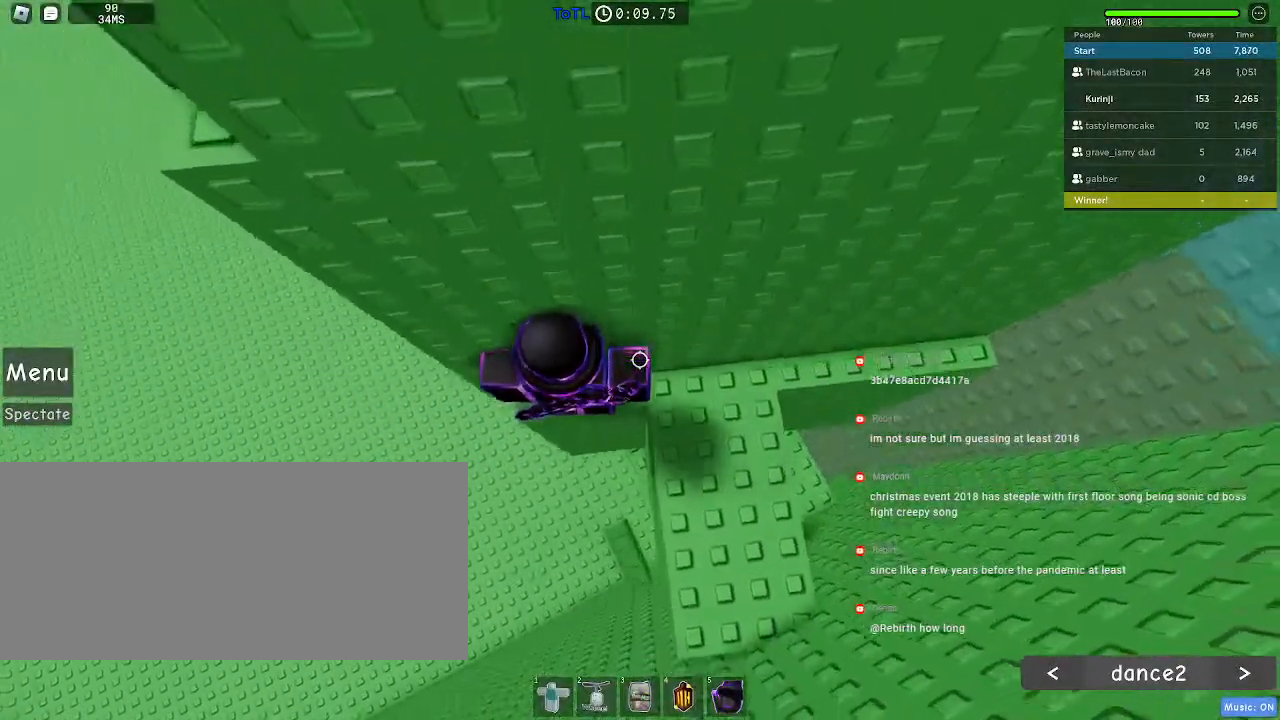
Gameplay with keyboard and mouse; each line is a JSON object with the keys and mouse buttons held at the frame after it. "events" lists presses ("down") and releases ("up") of "a", "ctrl", "d", "e", "f", "q", "r", "s", "shift", "space", "tab", "w", "mouse_left", "mouse_wheel", "mouse_right", "mouse_mb4" and "mouse_mb5" between this image and that frame as [ms after this image, input, new state], when the widget could be followed in between. "mouse_left", "mouse_wheel", "mouse_right", "mouse_mb4", "mouse_mb5" = the "left", "wheel", "right", "mb4", "mb5" buttons of the "mouse" list. No other keys are recorded. "wheel" means that the mouse wheel is clicked or scrolled. Mouse movement is not recorded.
{"keys": ["a"], "mouse": [], "events": [[50, "a", "down"], [267, "space", "down"], [350, "space", "up"]]}
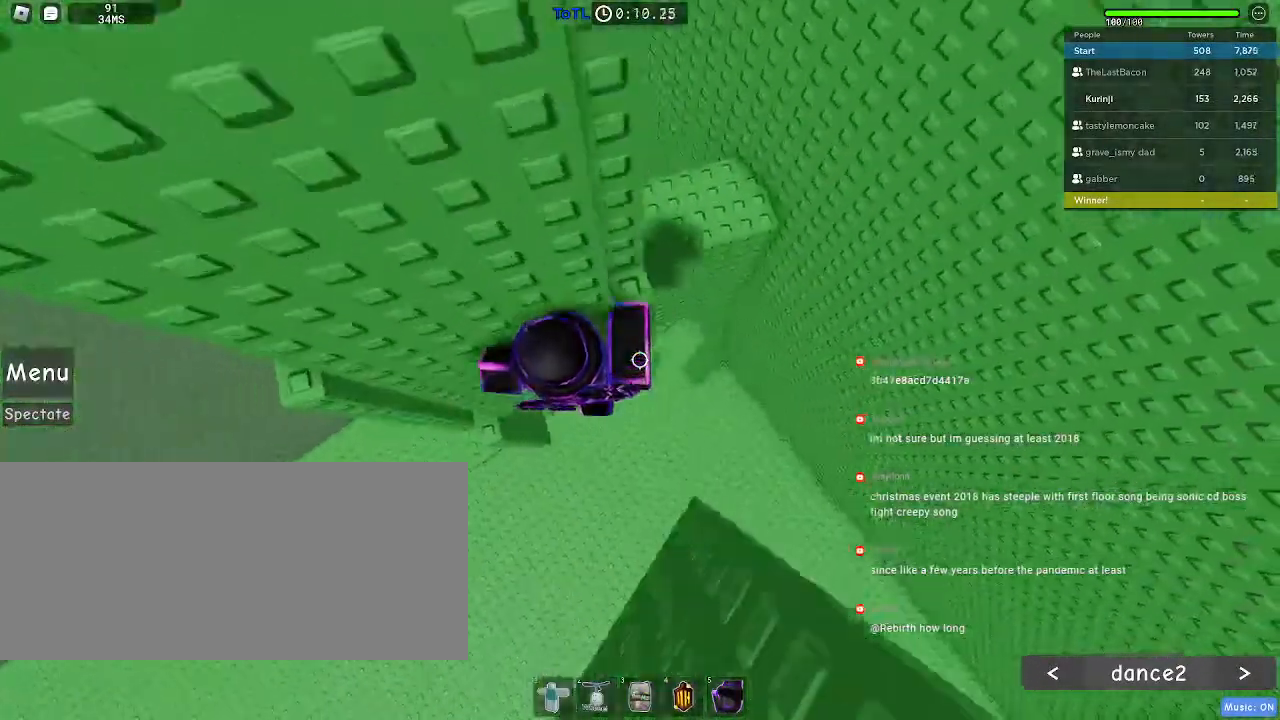
{"keys": ["d", "w"], "mouse": [], "events": [[300, "w", "down"], [384, "a", "up"], [434, "d", "down"]]}
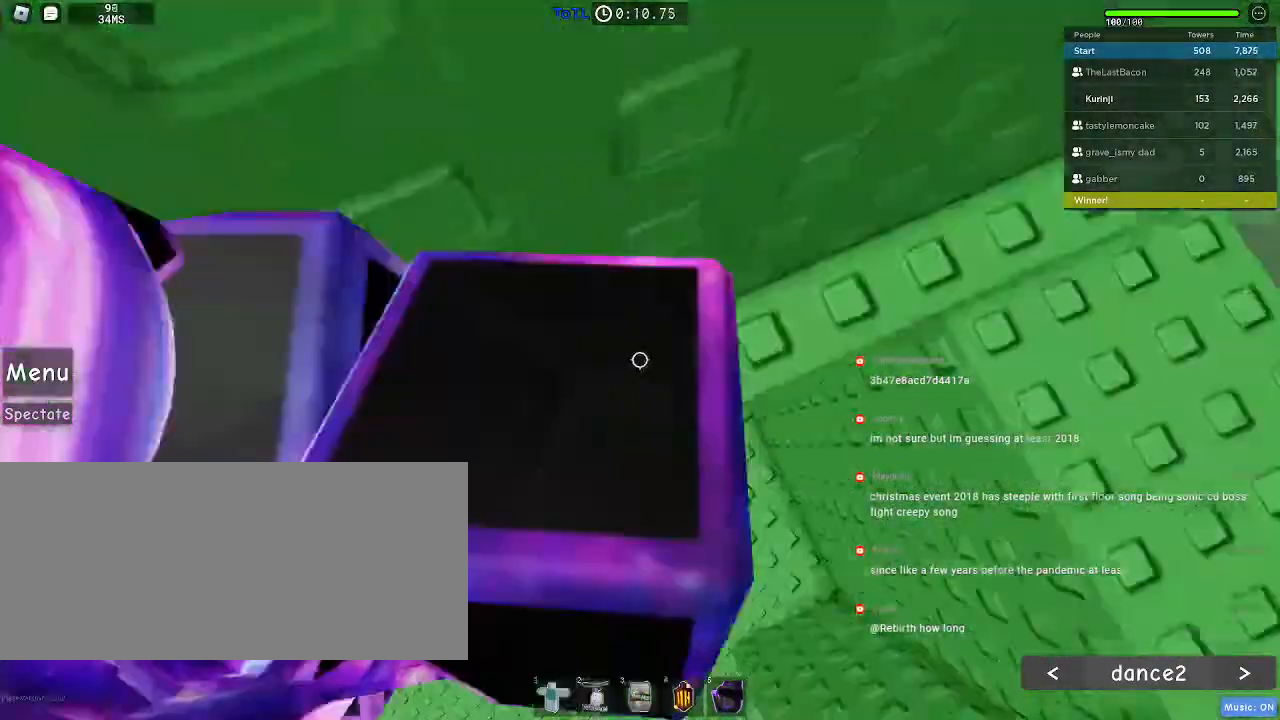
{"keys": ["d"], "mouse": []}
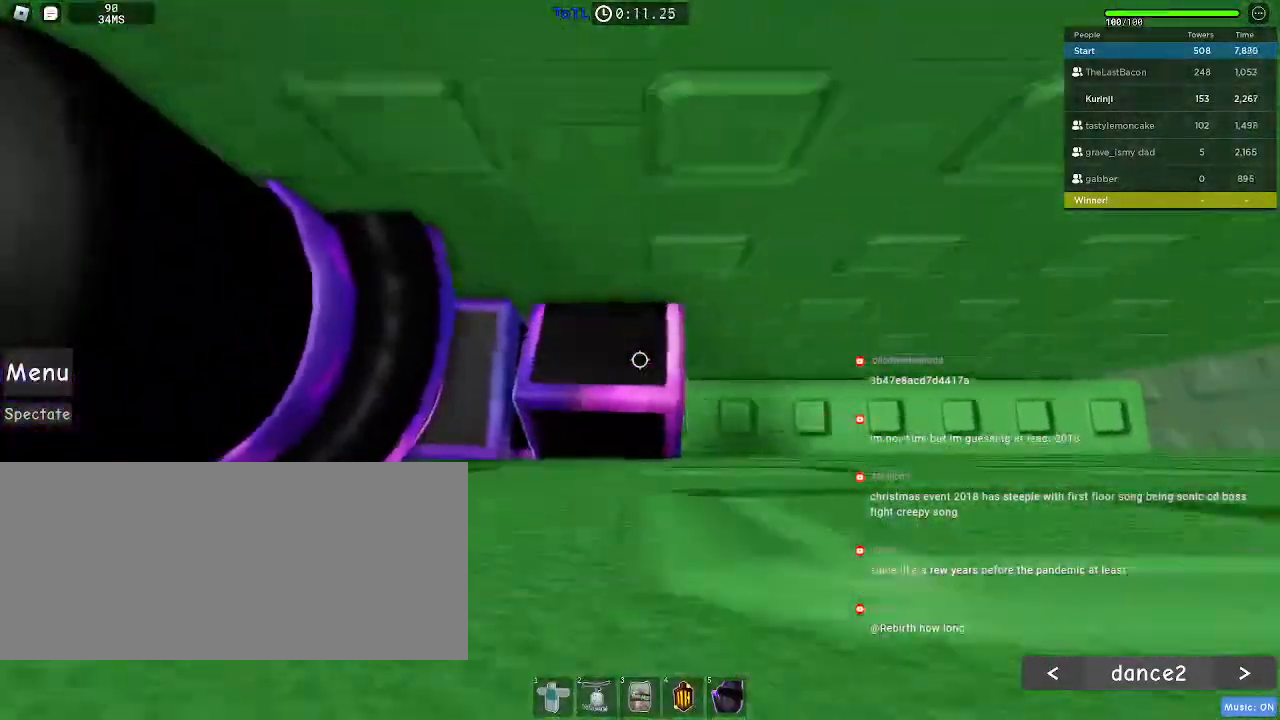
{"keys": [], "mouse": [], "events": [[484, "d", "up"]]}
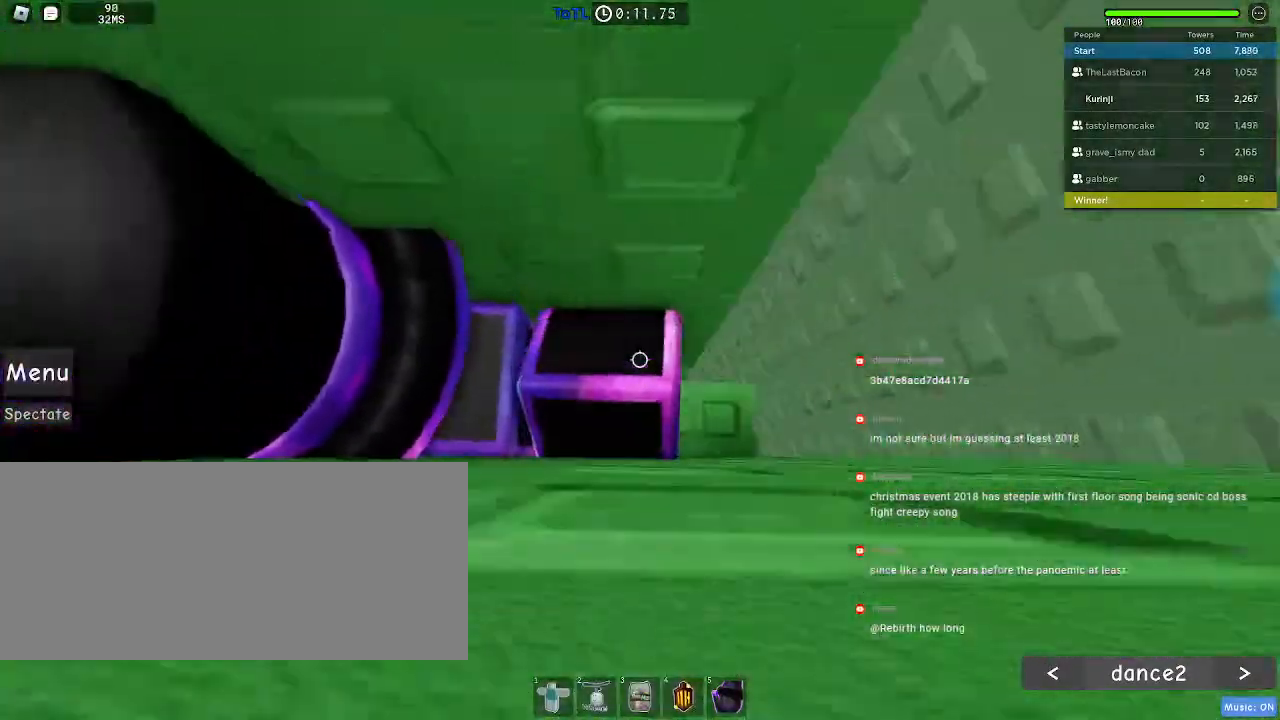
{"keys": [], "mouse": [], "events": [[134, "d", "down"], [217, "d", "up"]]}
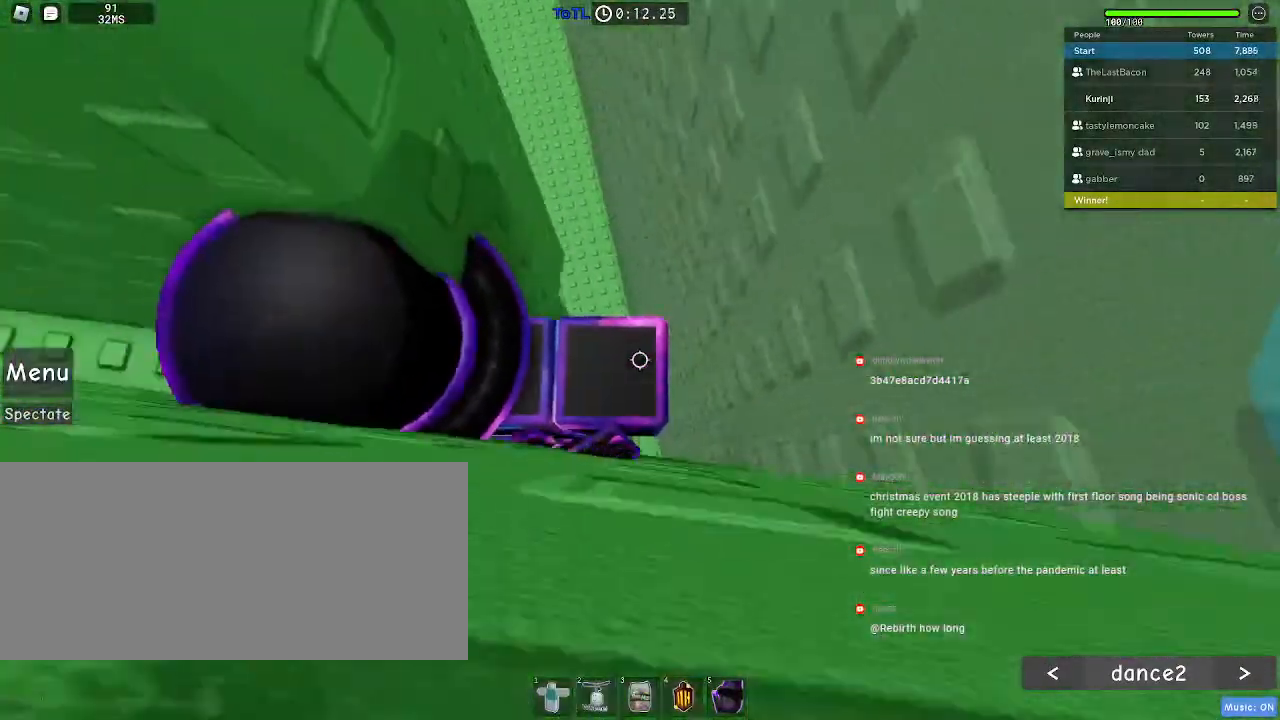
{"keys": ["d", "space"], "mouse": [], "events": [[350, "d", "down"], [467, "space", "down"]]}
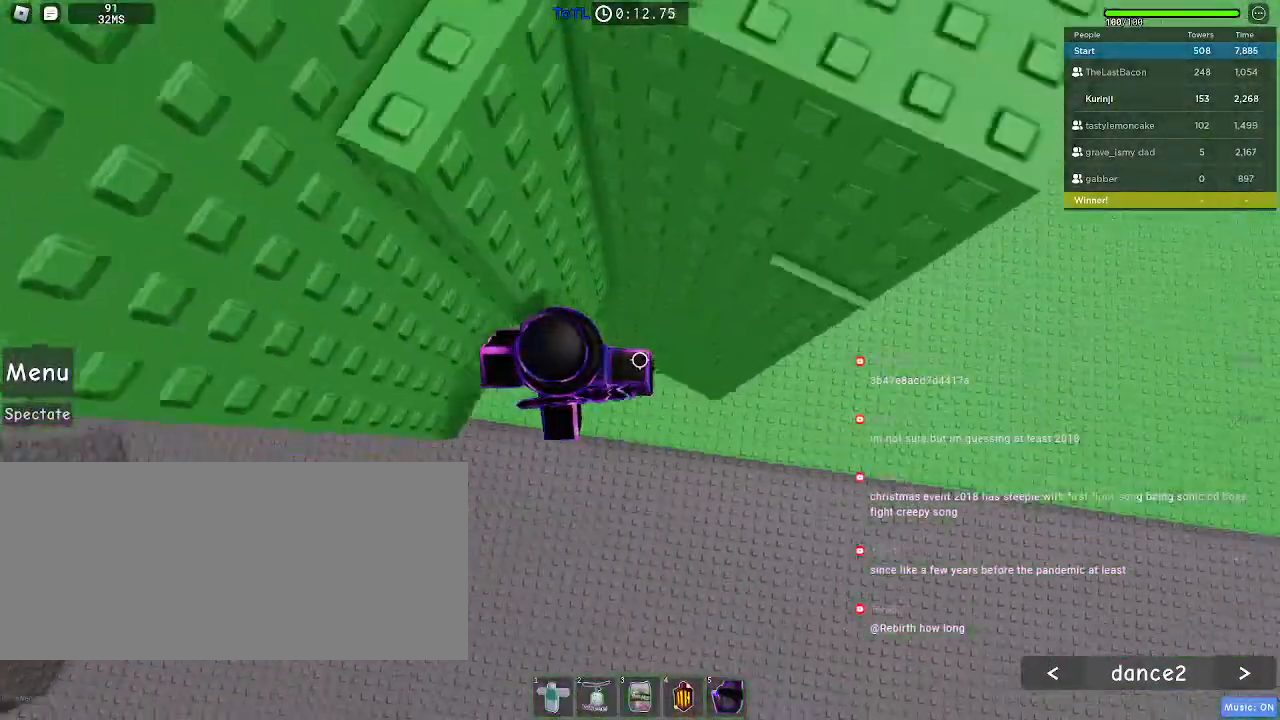
{"keys": ["a", "w"], "mouse": [], "events": [[67, "space", "up"], [134, "w", "down"], [217, "d", "up"], [367, "space", "down"], [400, "a", "down"], [450, "space", "up"]]}
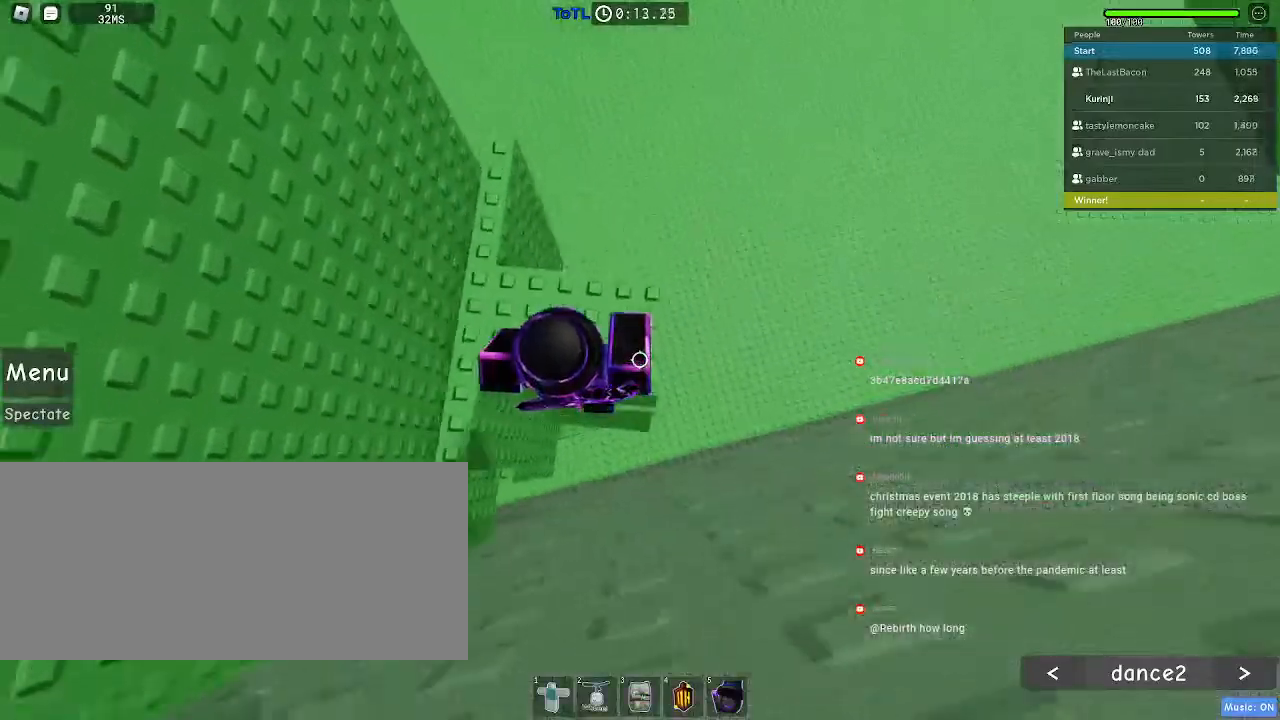
{"keys": [], "mouse": [], "events": [[117, "w", "up"], [200, "a", "up"]]}
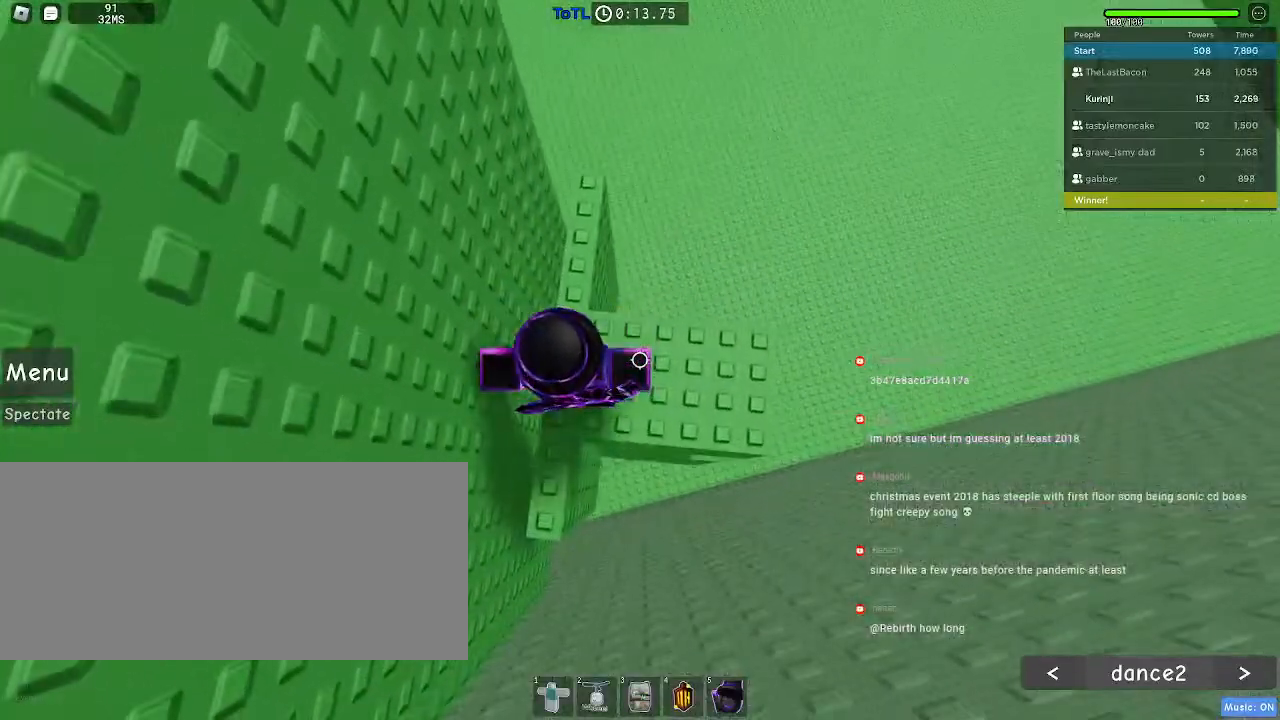
{"keys": ["w"], "mouse": [], "events": [[100, "w", "down"]]}
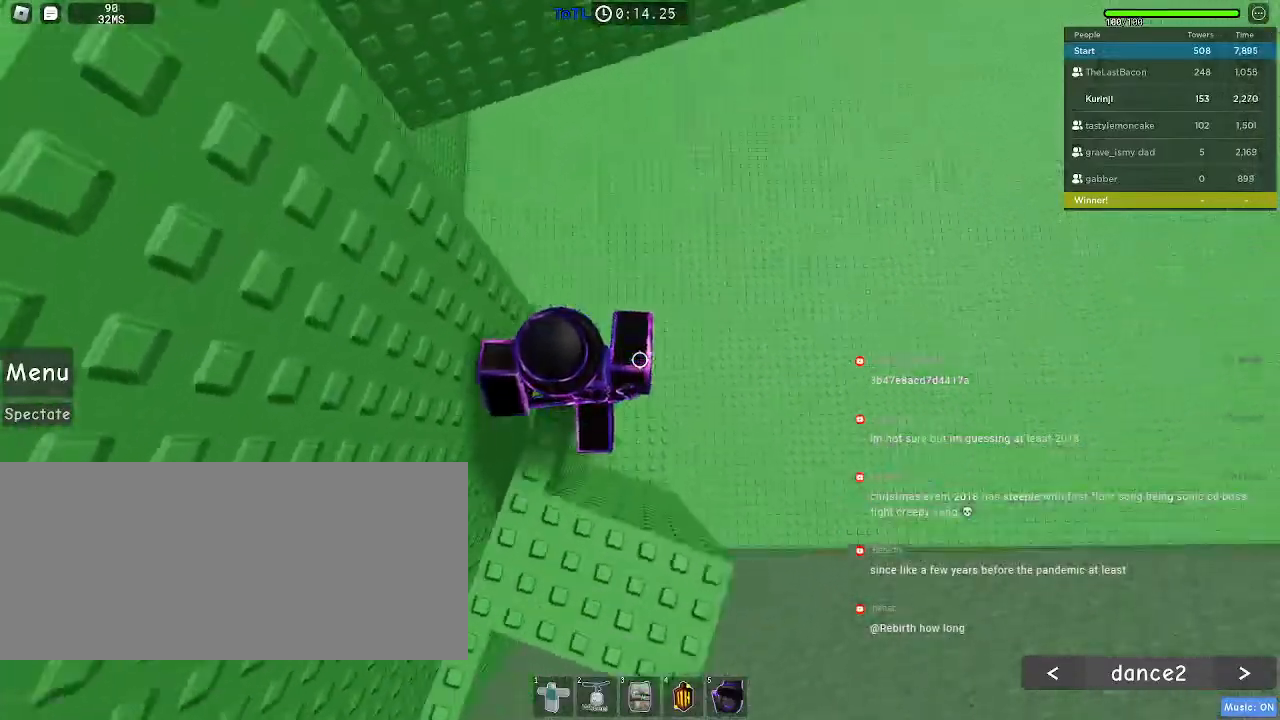
{"keys": ["d"], "mouse": [], "events": [[34, "w", "up"], [300, "d", "down"], [400, "space", "down"], [500, "space", "up"]]}
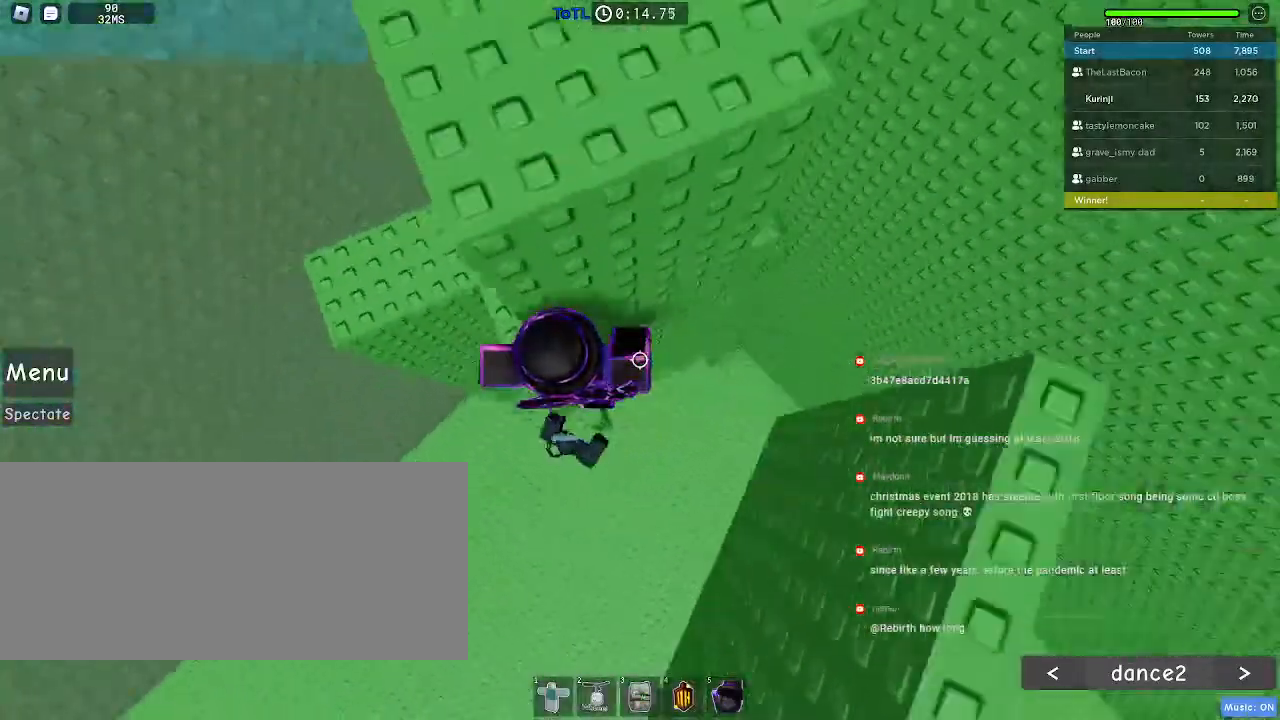
{"keys": ["d", "w"], "mouse": [], "events": [[284, "w", "down"]]}
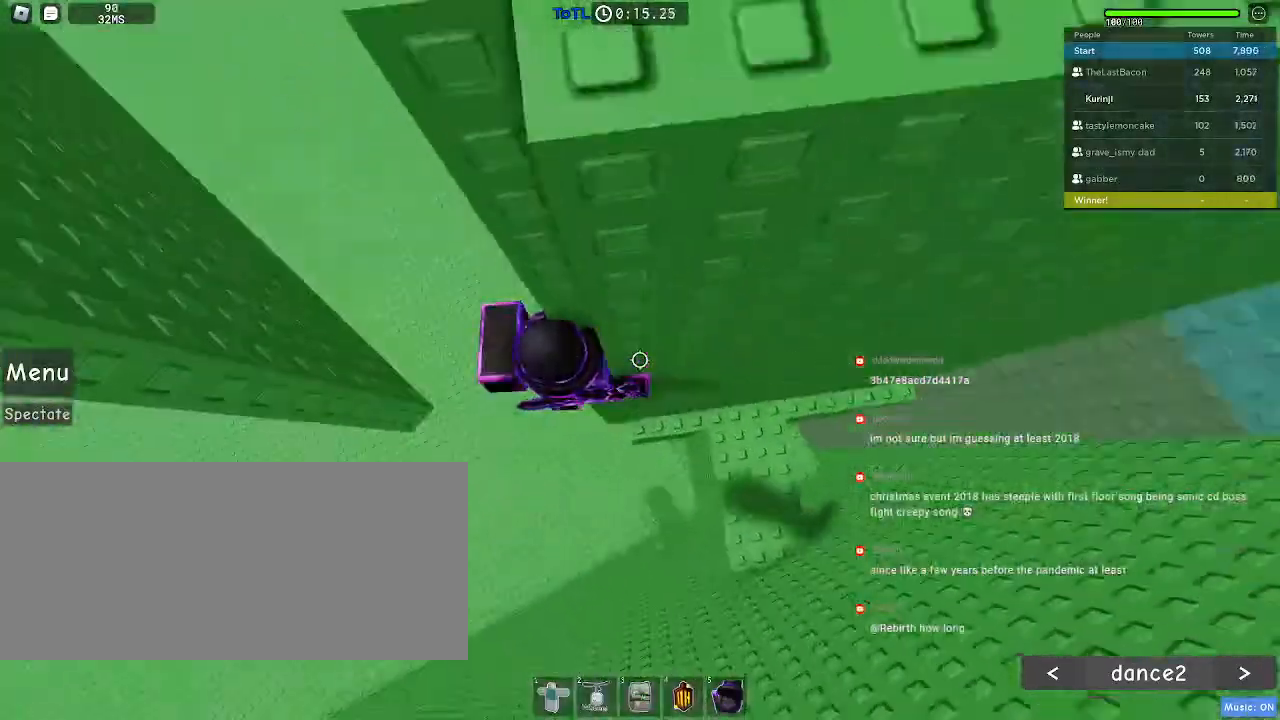
{"keys": ["a"], "mouse": [], "events": [[117, "w", "up"], [134, "d", "up"], [234, "a", "down"], [350, "space", "down"], [417, "space", "up"]]}
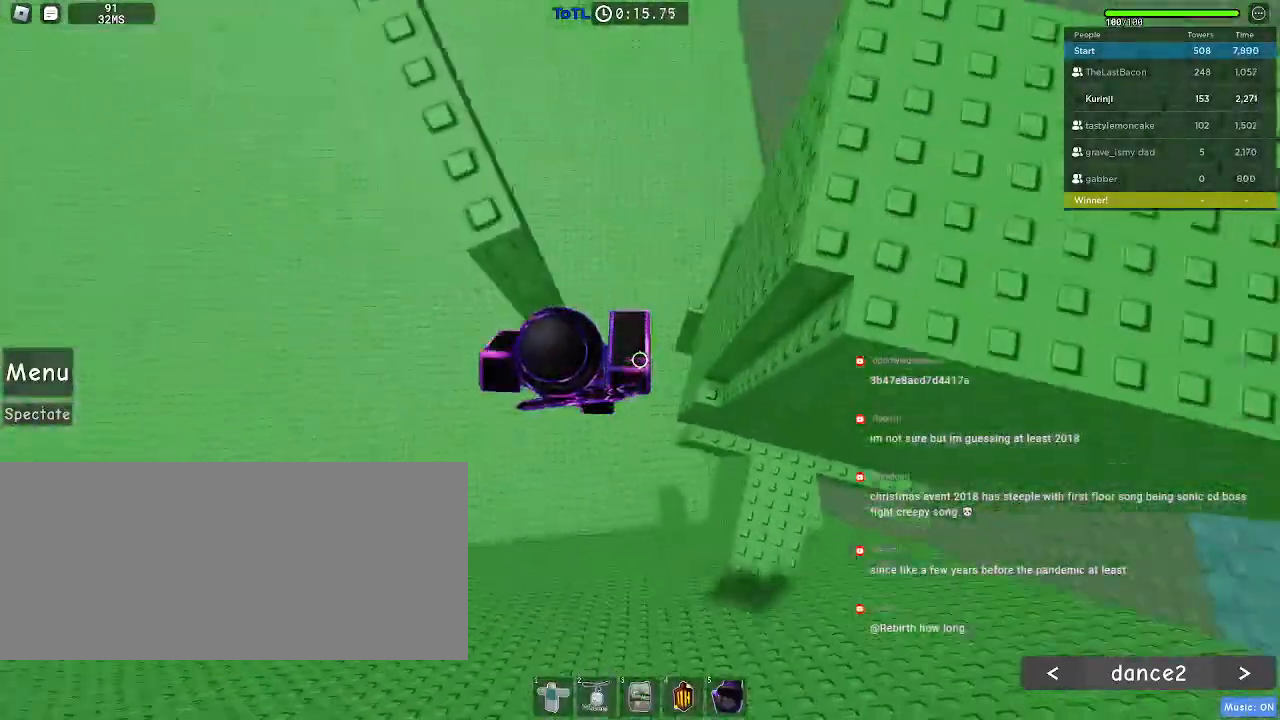
{"keys": [], "mouse": [], "events": [[284, "w", "down"], [484, "a", "up"], [484, "w", "up"]]}
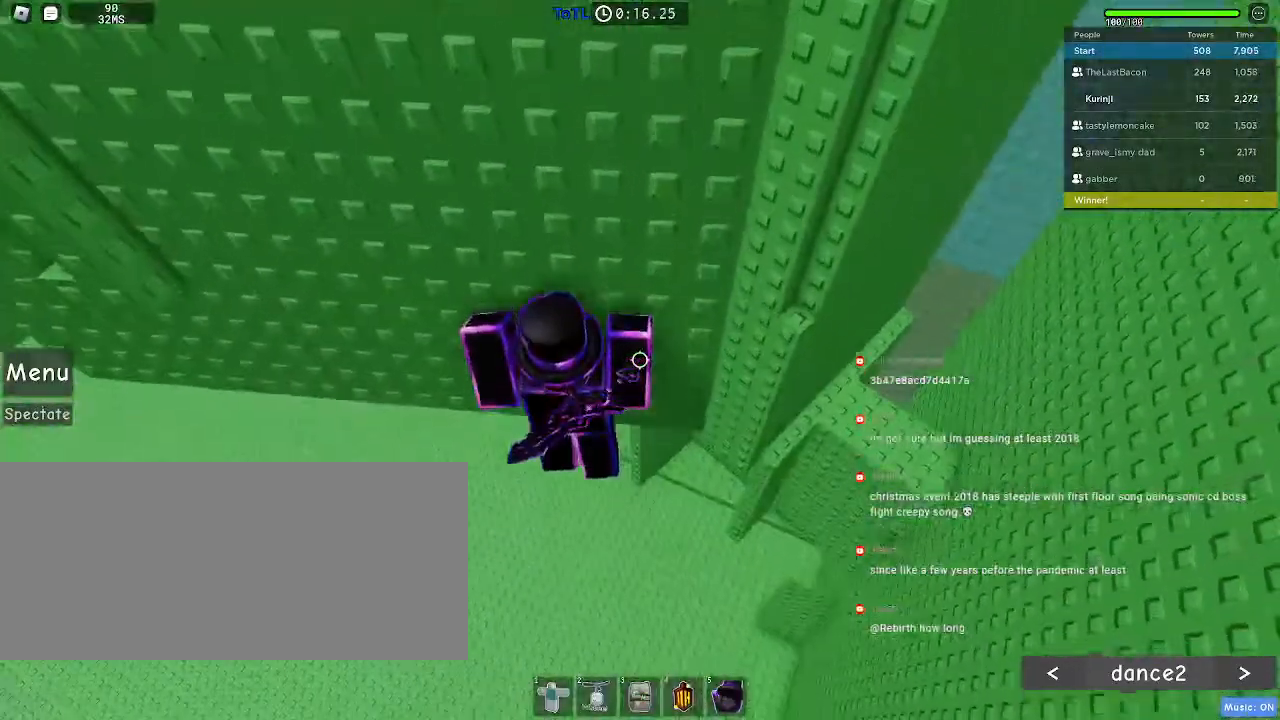
{"keys": ["w"], "mouse": [], "events": [[234, "w", "down"], [367, "w", "up"], [484, "w", "down"]]}
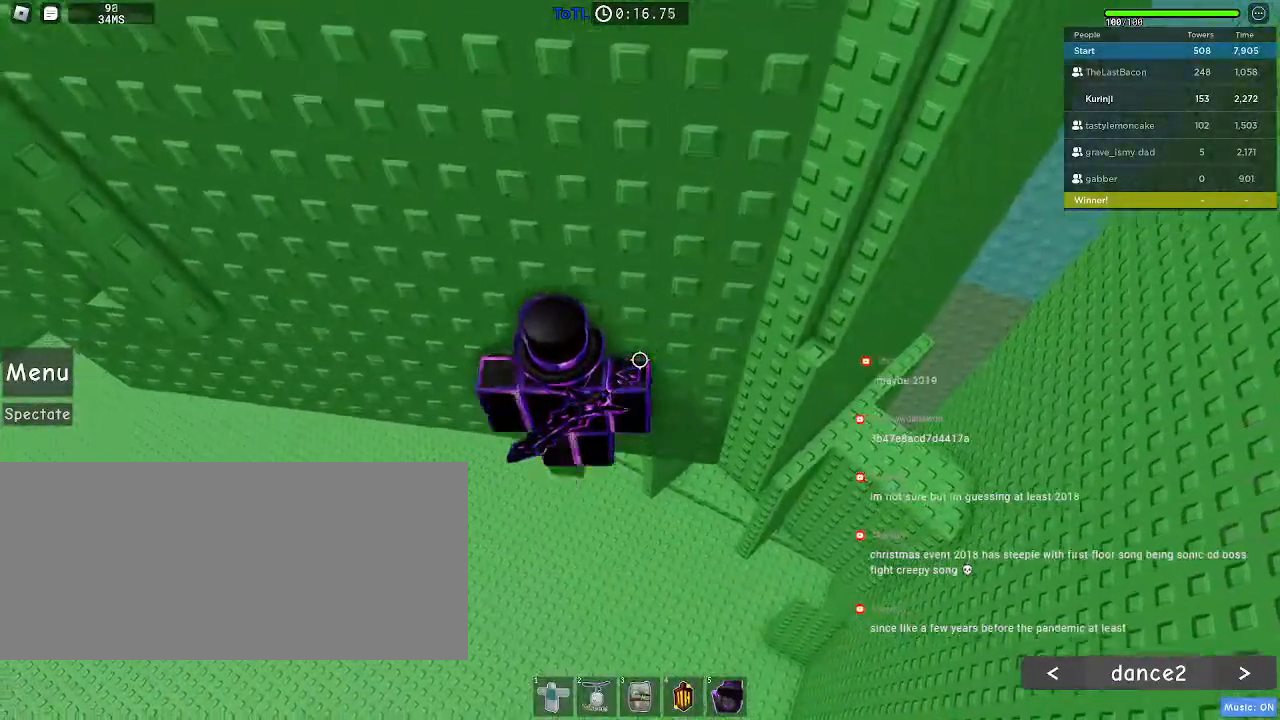
{"keys": [], "mouse": [], "events": [[117, "w", "up"], [217, "w", "down"], [317, "w", "up"], [417, "w", "down"], [467, "w", "up"]]}
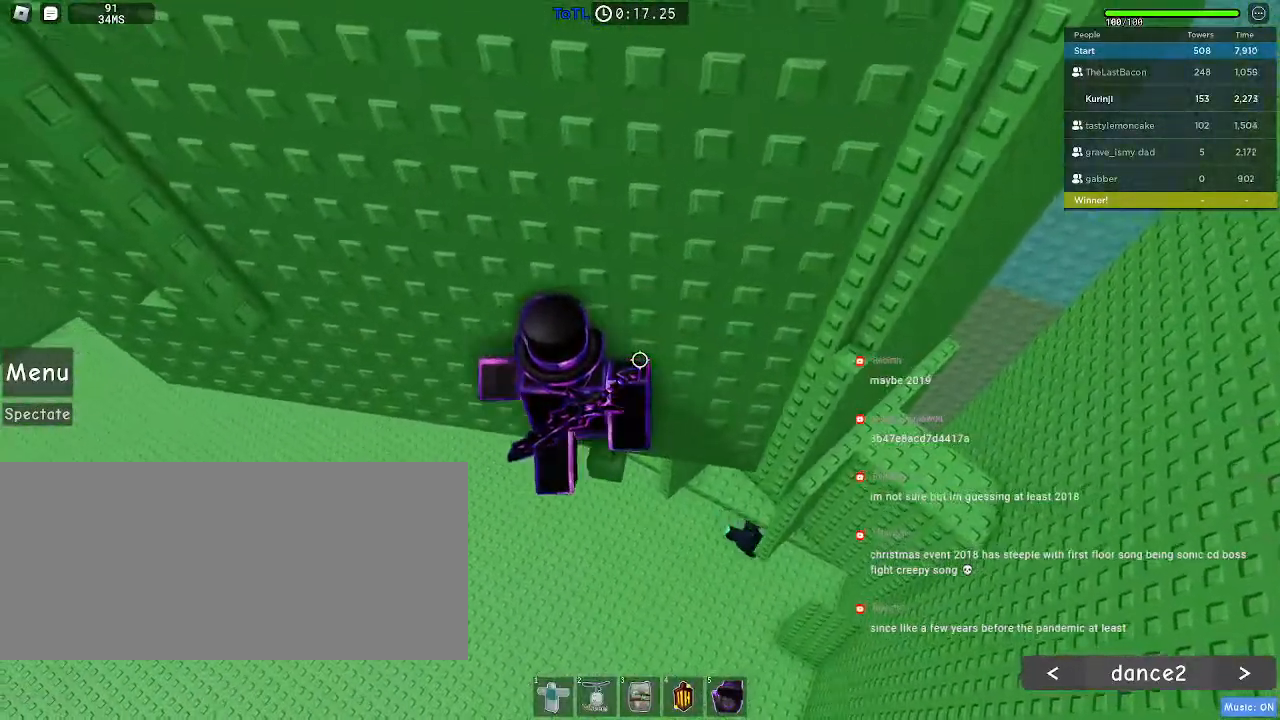
{"keys": ["a", "space"], "mouse": [], "events": [[250, "a", "down"], [367, "space", "down"]]}
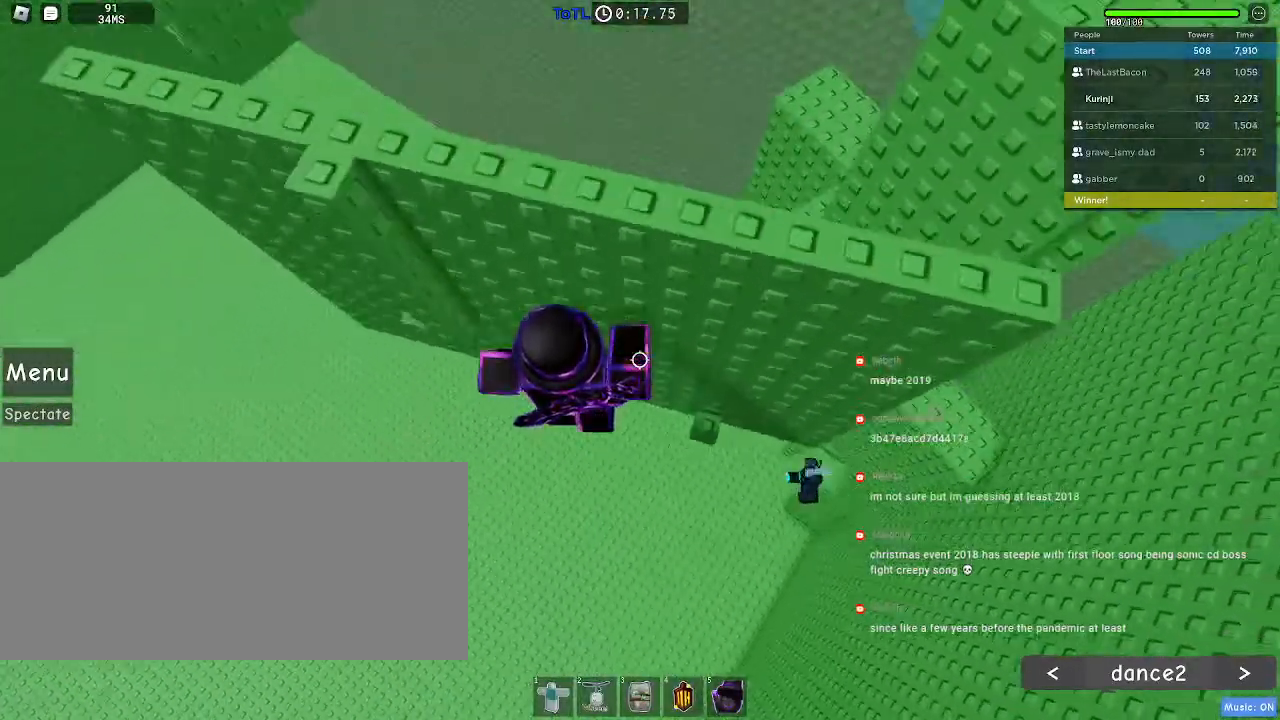
{"keys": ["a", "space", "w"], "mouse": [], "events": [[350, "w", "down"]]}
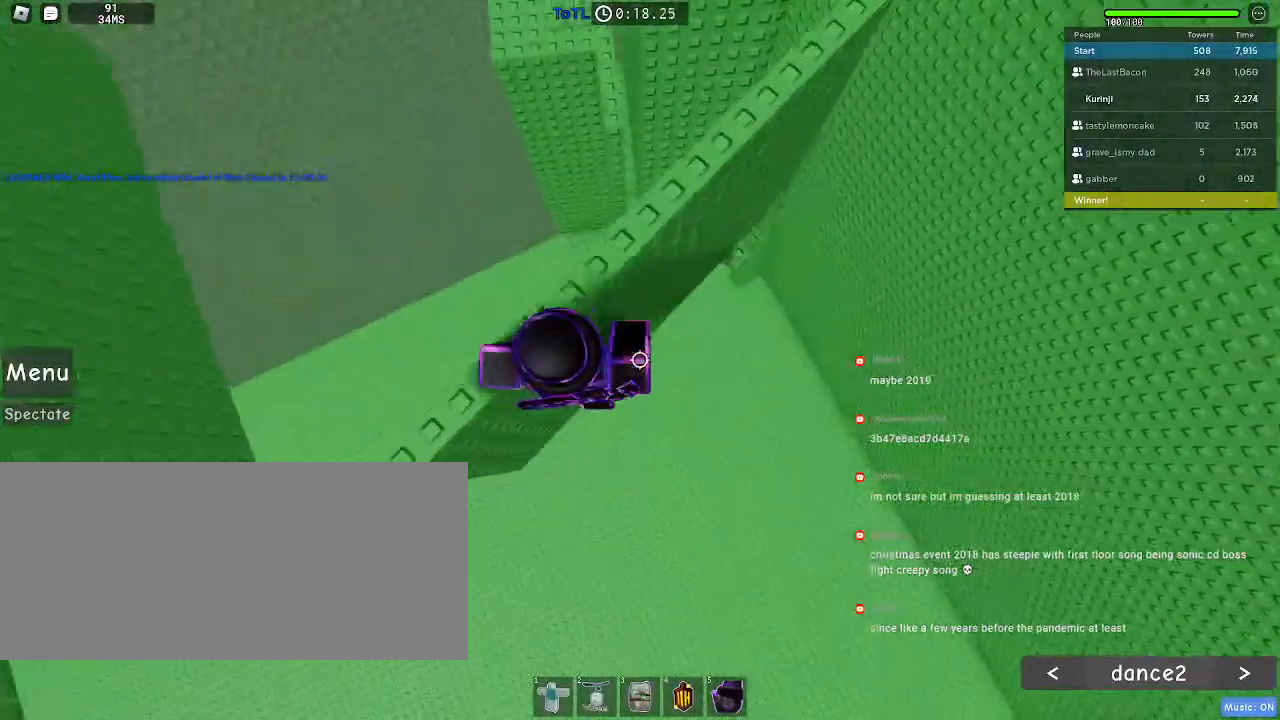
{"keys": [], "mouse": [], "events": [[34, "a", "up"], [67, "space", "up"], [84, "w", "up"], [150, "w", "down"], [184, "w", "up"]]}
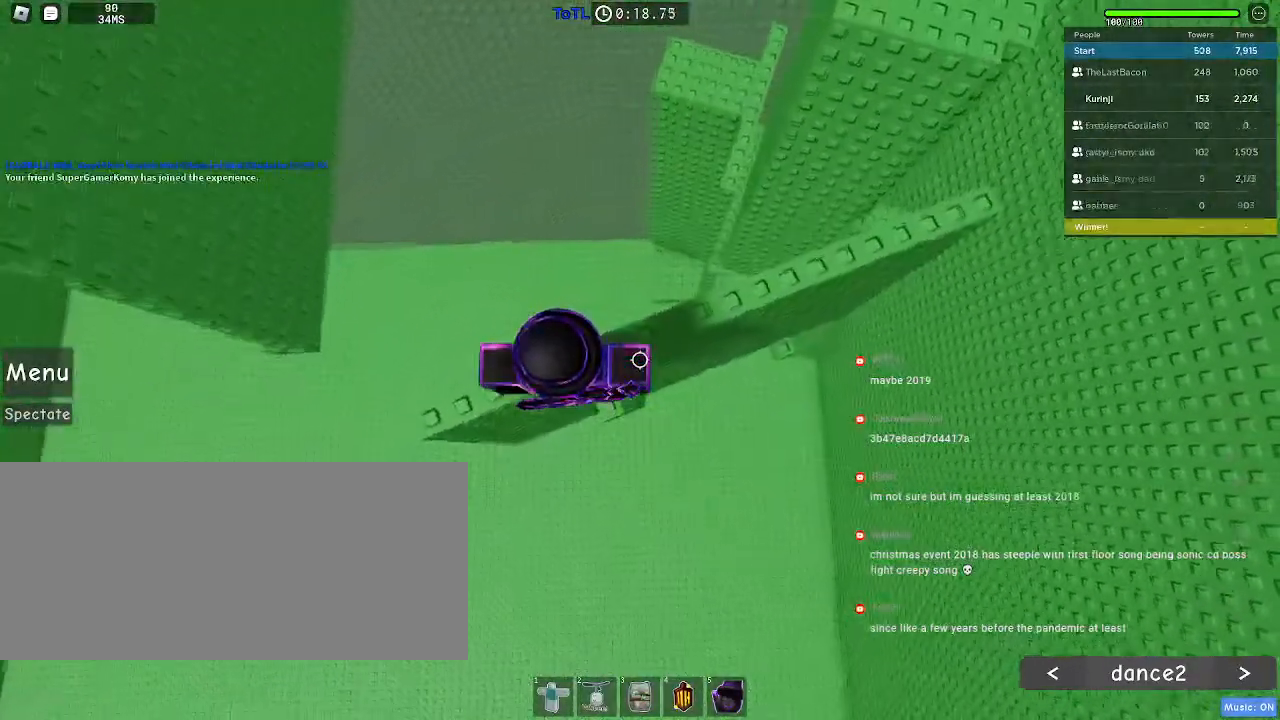
{"keys": ["a"], "mouse": [], "events": [[200, "a", "down"]]}
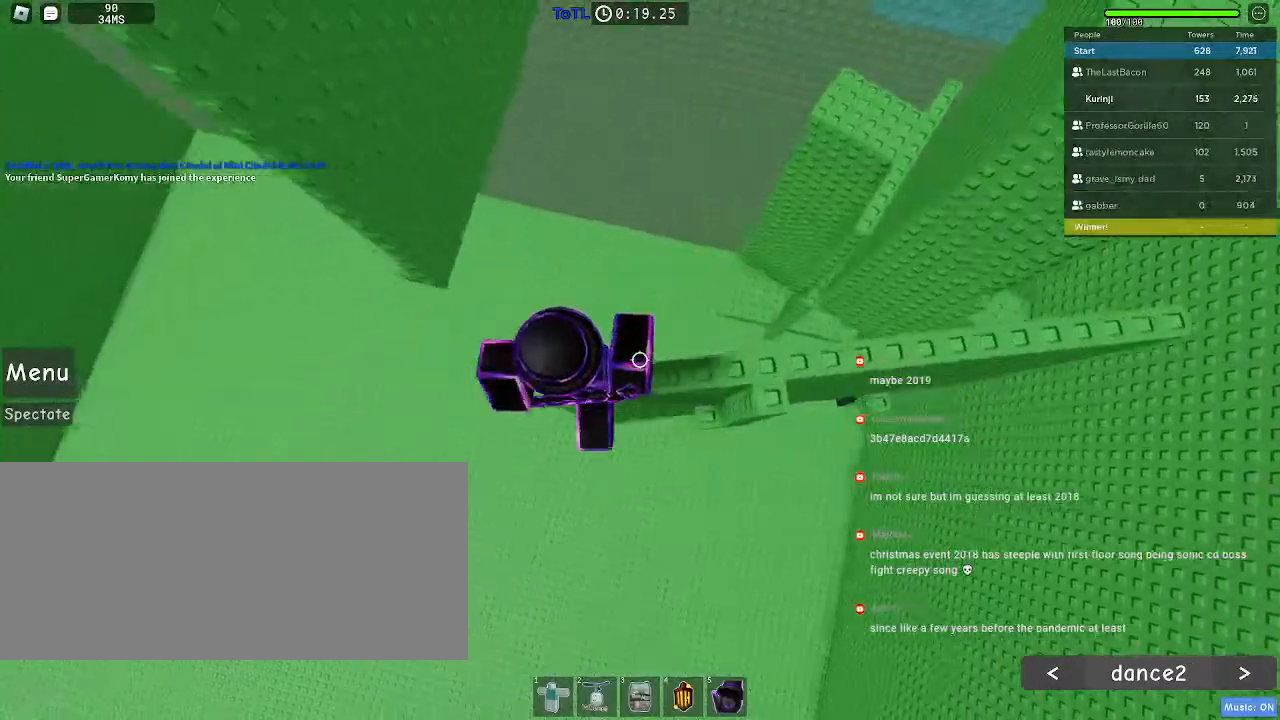
{"keys": ["a"], "mouse": [], "events": [[117, "space", "down"], [184, "space", "up"]]}
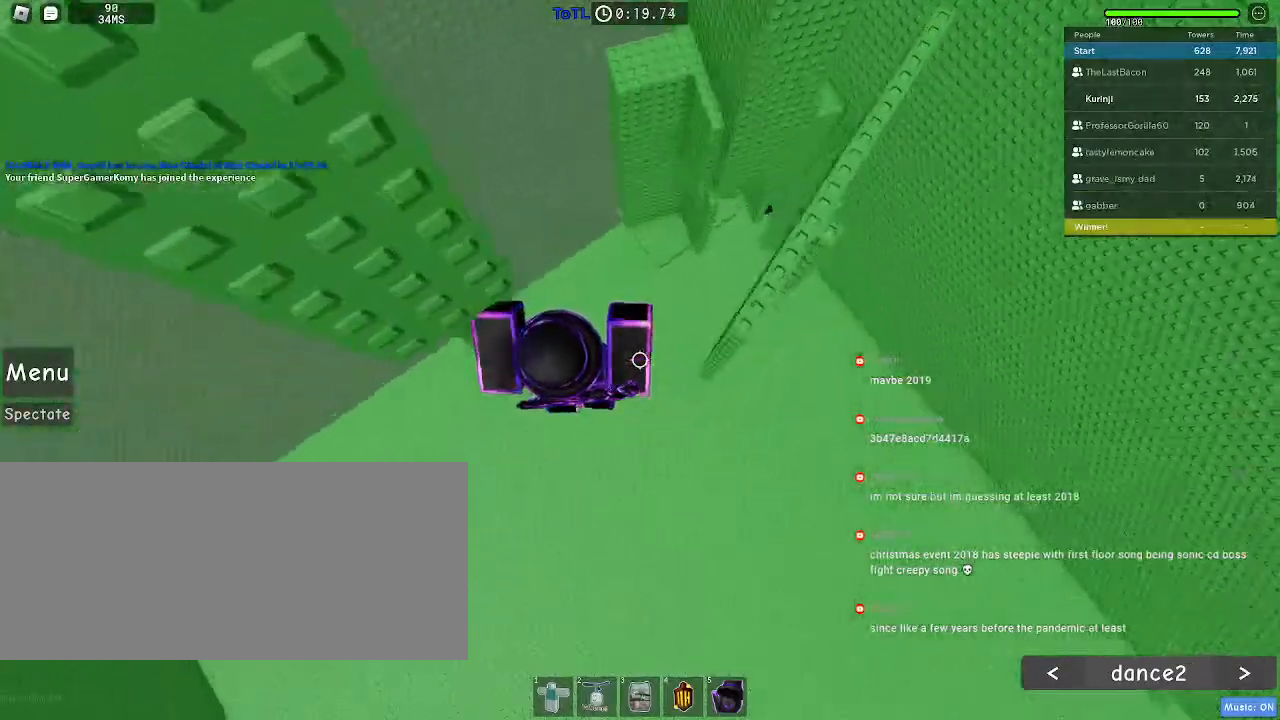
{"keys": ["w"], "mouse": [], "events": [[184, "w", "down"], [384, "a", "up"]]}
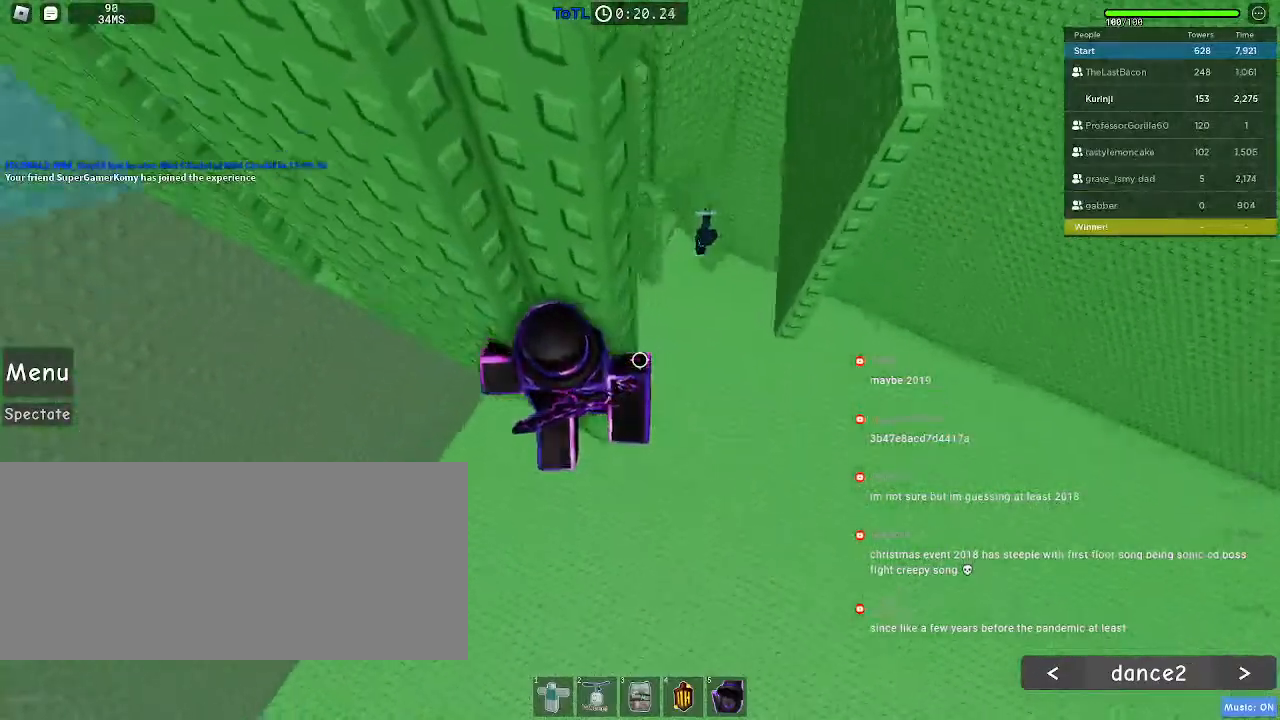
{"keys": ["a", "space"], "mouse": [], "events": [[317, "w", "up"], [367, "a", "down"], [467, "space", "down"]]}
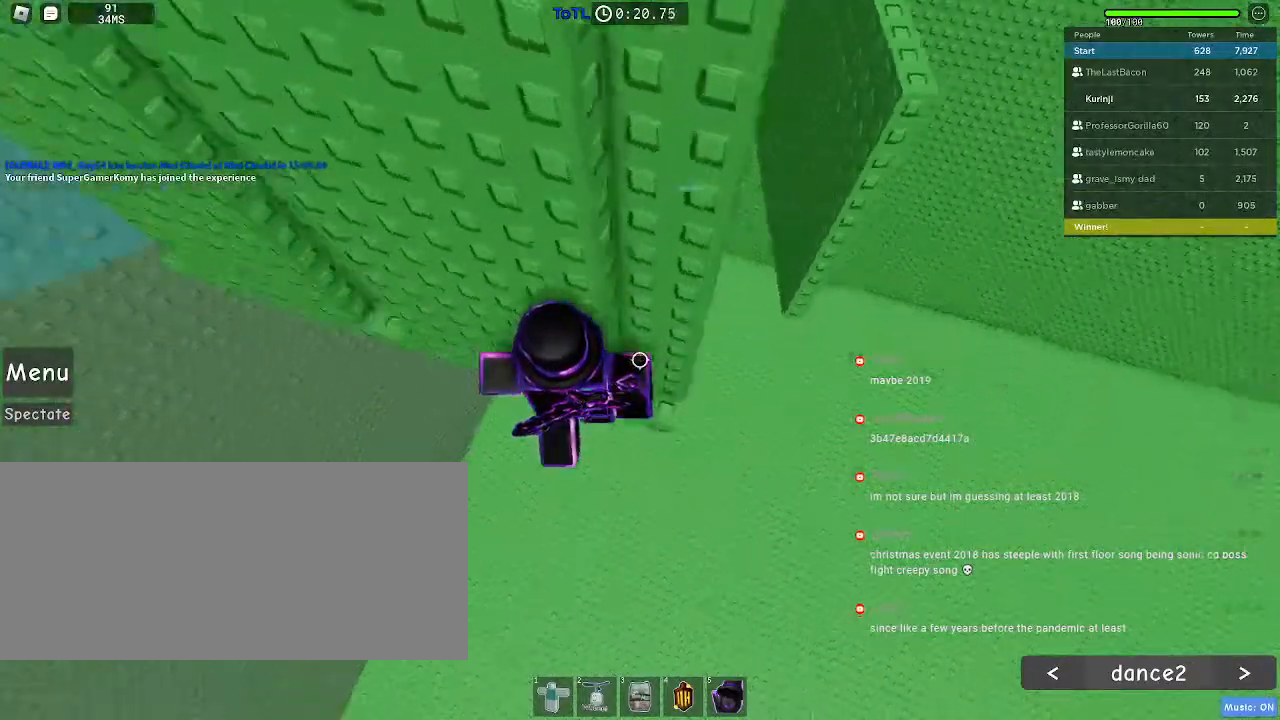
{"keys": ["a", "w"], "mouse": [], "events": [[84, "space", "up"], [434, "w", "down"]]}
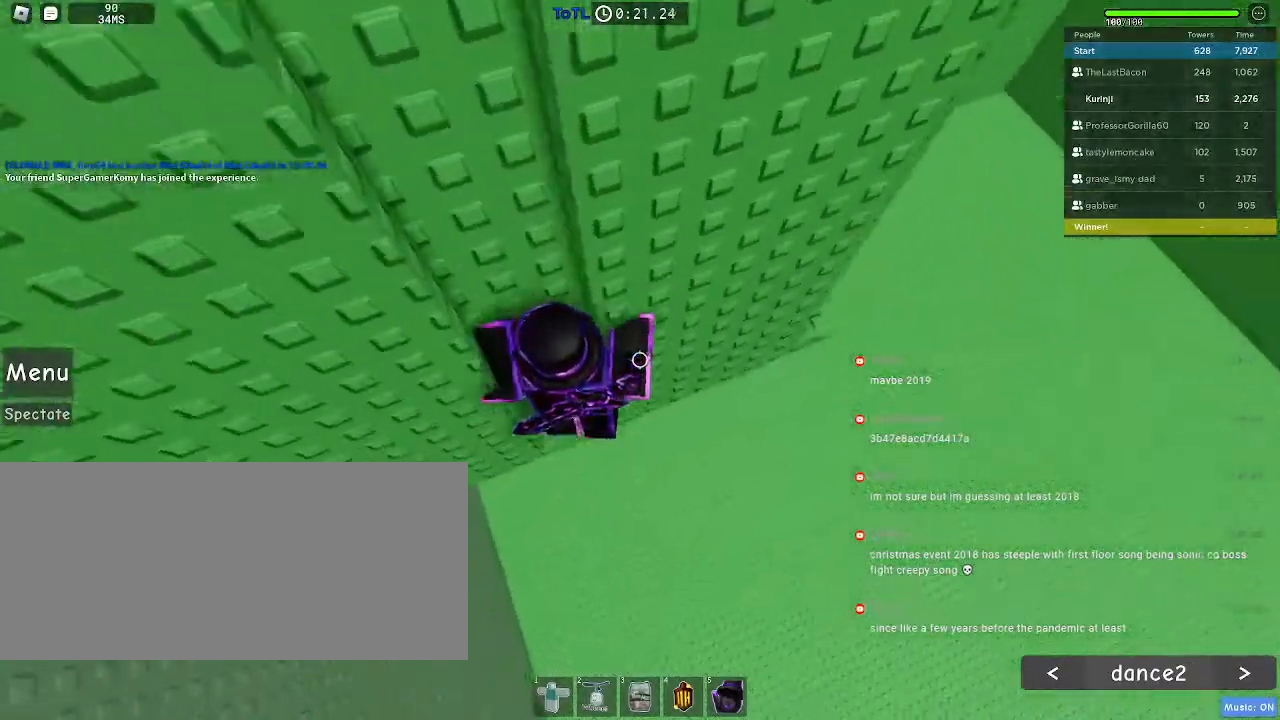
{"keys": ["w"], "mouse": [], "events": [[167, "a", "up"]]}
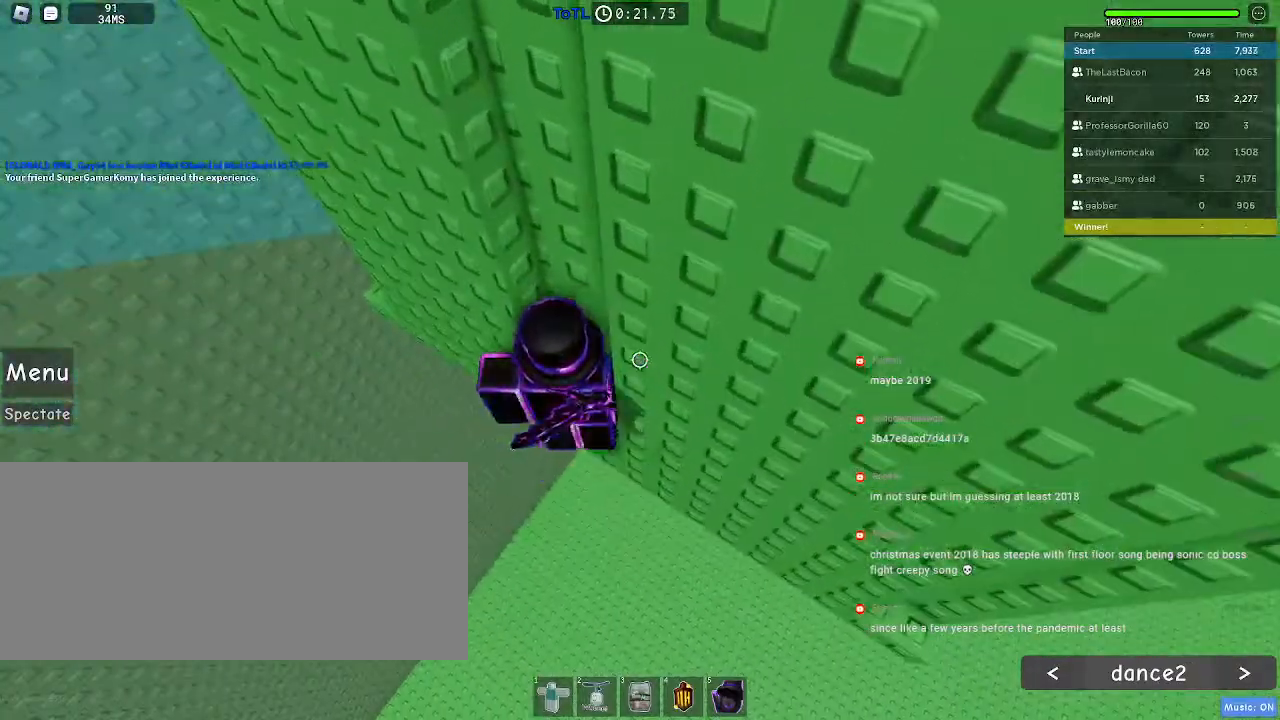
{"keys": ["a", "w"], "mouse": [], "events": [[34, "w", "up"], [50, "a", "down"], [150, "space", "down"], [267, "space", "up"], [500, "w", "down"]]}
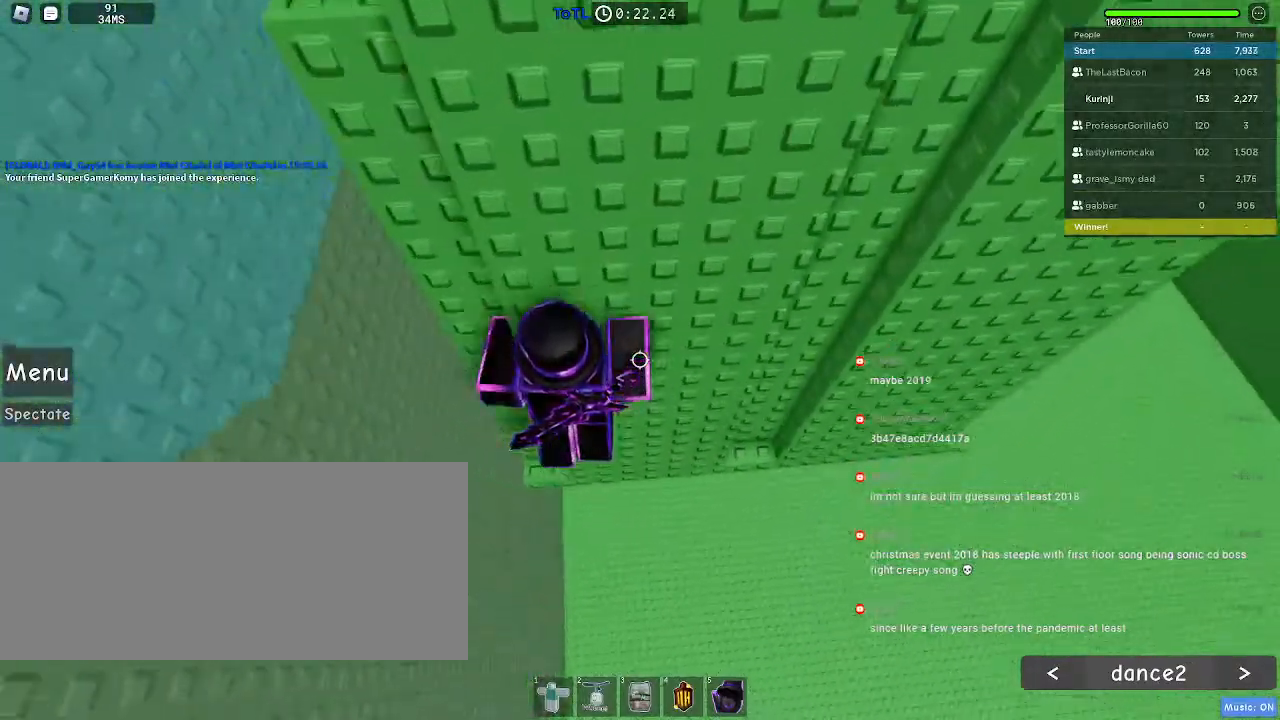
{"keys": ["a", "space"], "mouse": [], "events": [[117, "a", "up"], [184, "w", "up"], [300, "a", "down"], [417, "space", "down"]]}
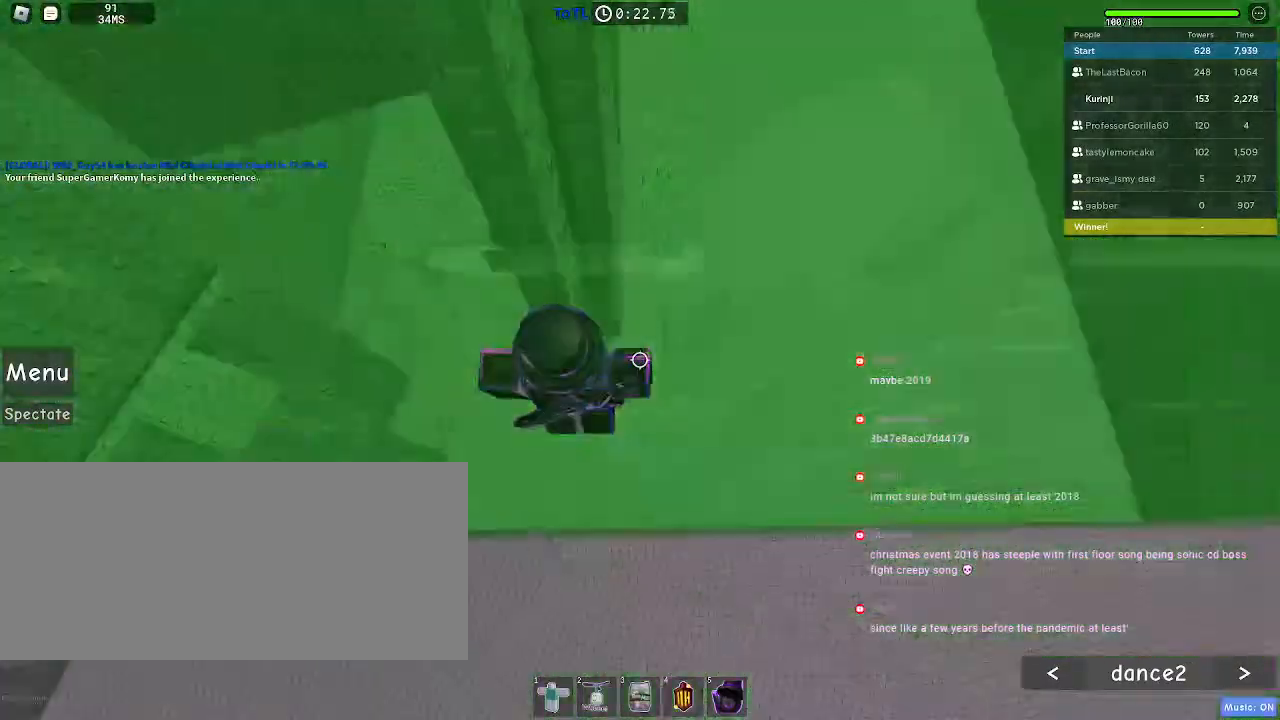
{"keys": [], "mouse": [], "events": [[17, "space", "up"], [117, "w", "down"], [250, "a", "up"], [350, "w", "up"]]}
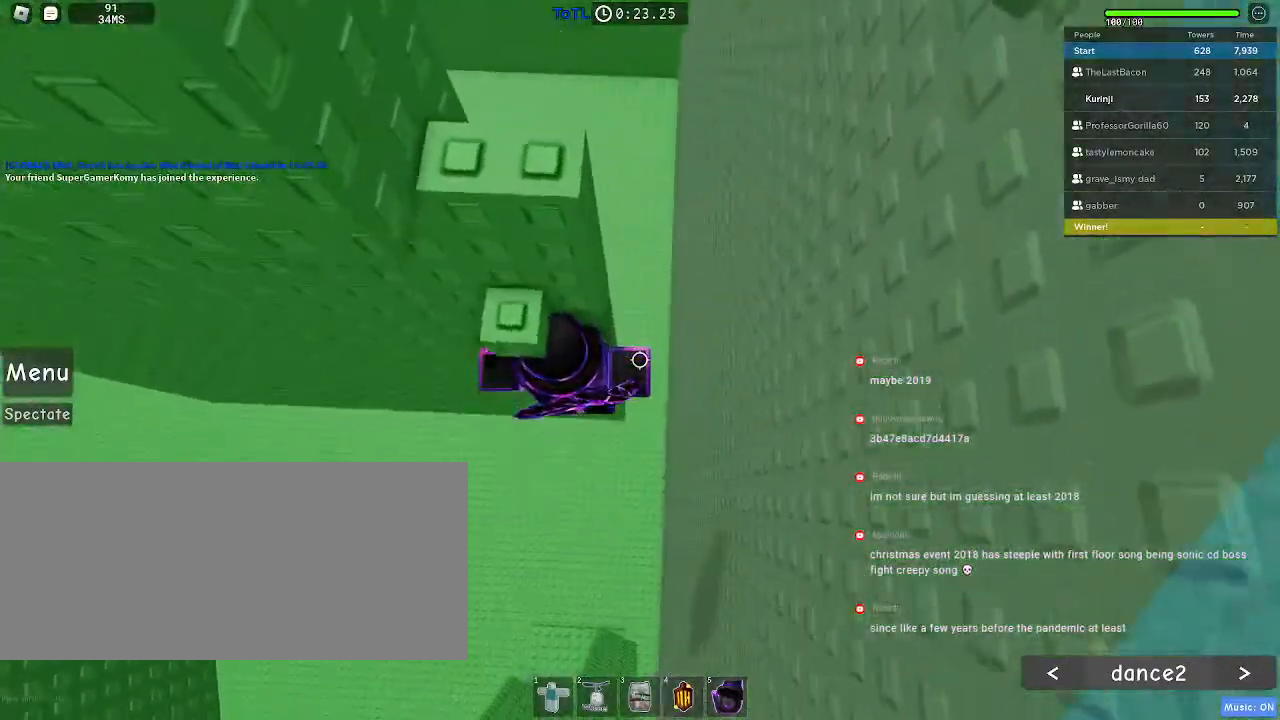
{"keys": ["w"], "mouse": [], "events": [[84, "w", "down"], [167, "w", "up"], [484, "w", "down"]]}